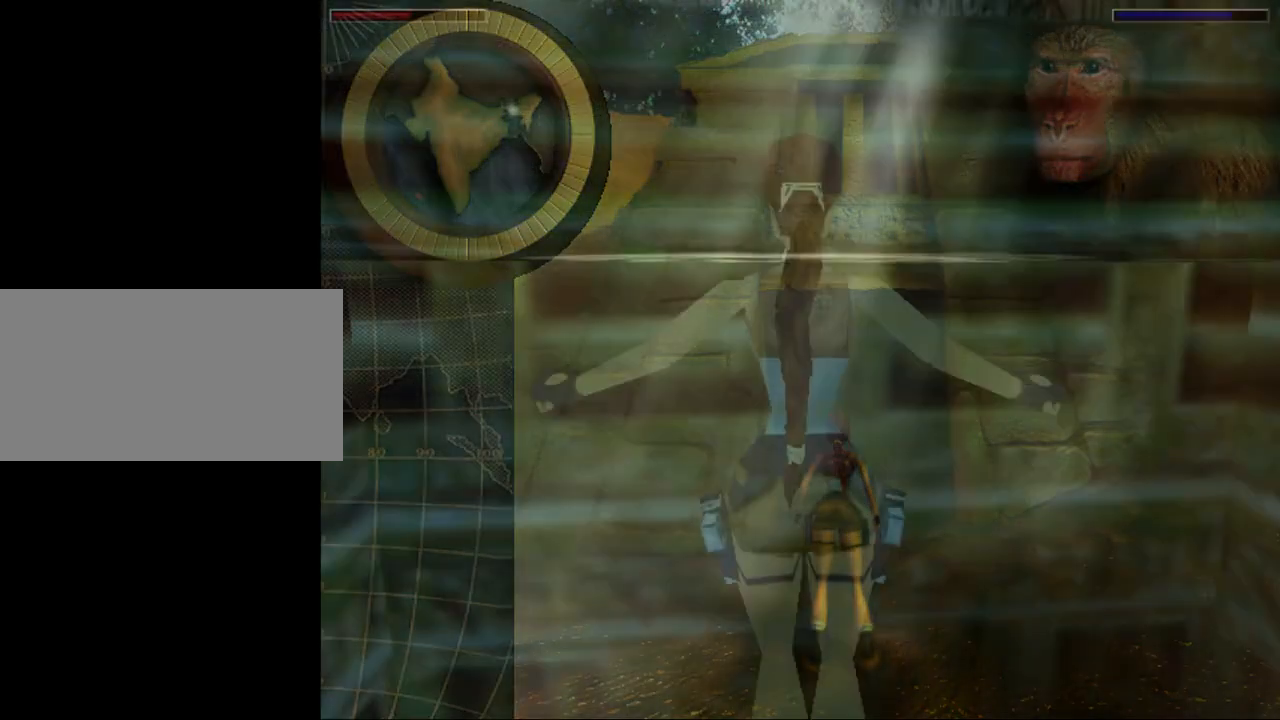
Gameplay with keyboard; each line is a JSON object with the keys held at the frame after it. "events" lists presses ("down") and releases ("up") of "0", "1", "2", "3", "4", "5", "6", "7", "8", "9", "act", "crouch", "dash", "down", "flare", "gun", "inv", "jump", "left", "look", "right", "roll", "sl", "sr", "up" and "walk" between this image and that frame as [ms after this image, input, new state], when the widget could be followed in between. No other keys are recorded. Mouse input is not recorded. Key names are as the overlay labels them; some are game actions (e.g. jump) rather than physical keys. Not read: other_keys.
{"keys": [], "events": []}
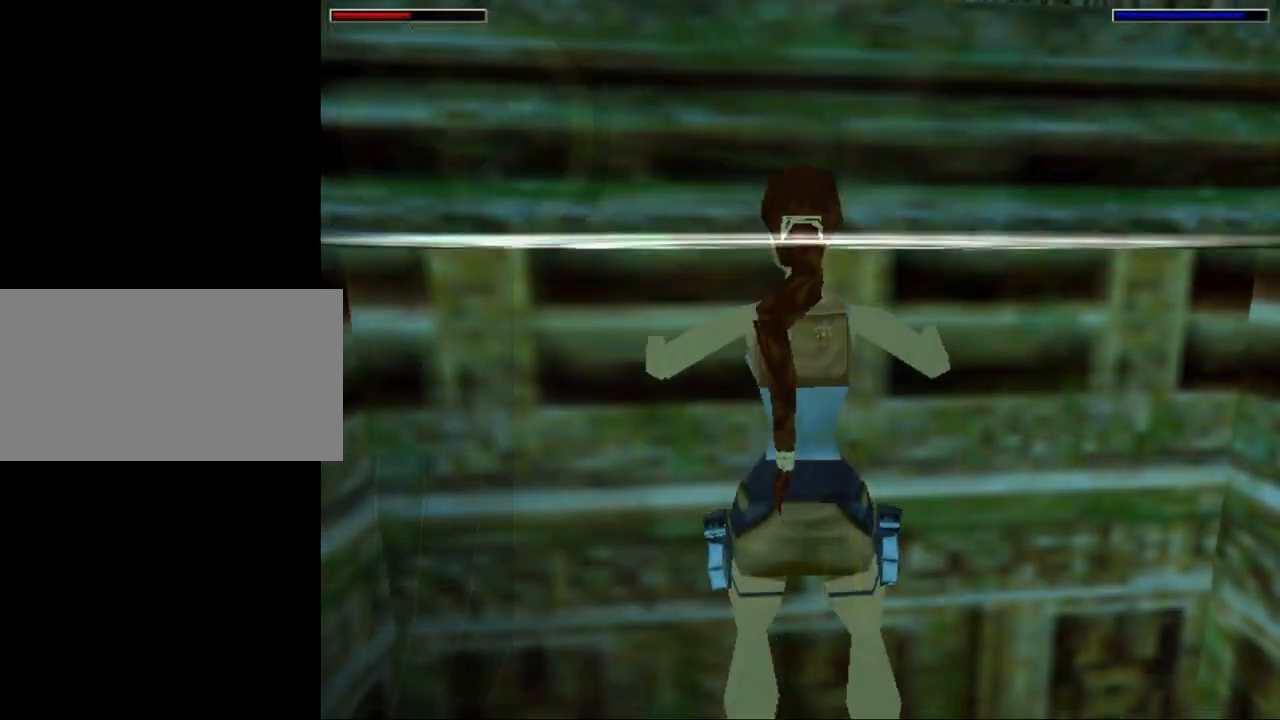
{"keys": ["act", "up"], "events": [[100, "up", "down"], [233, "act", "down"]]}
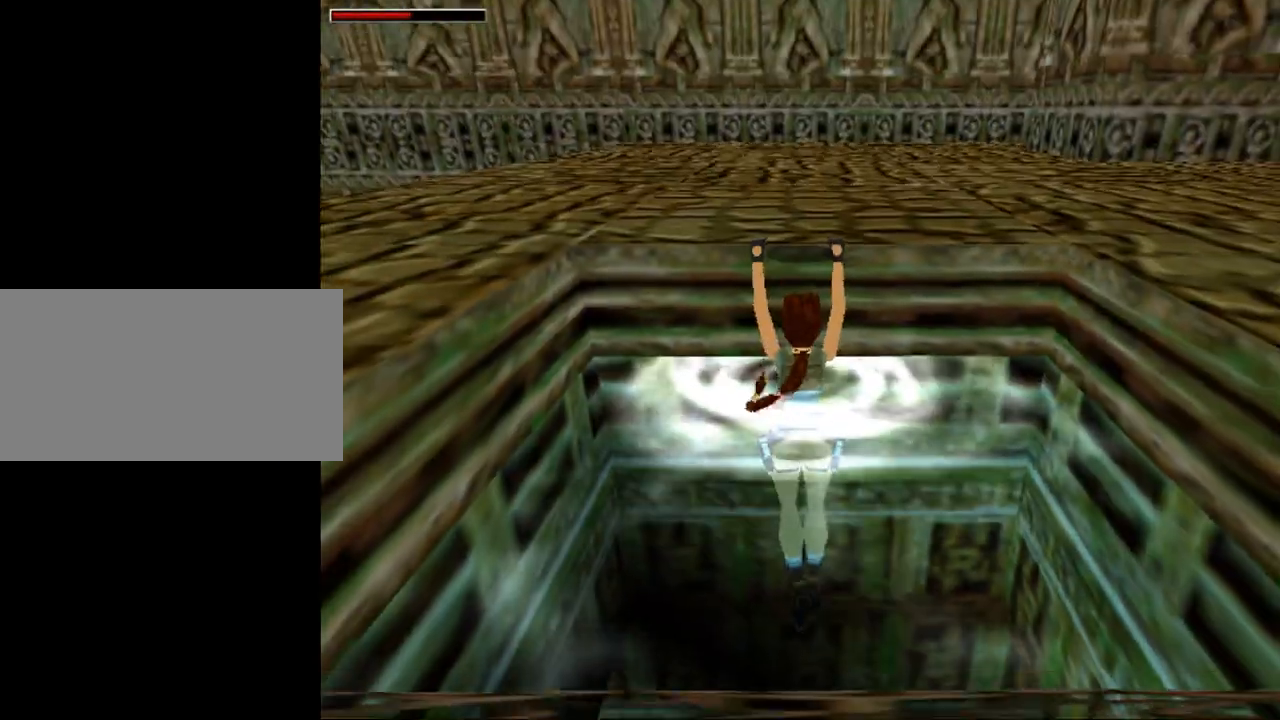
{"keys": [], "events": [[167, "act", "up"], [167, "up", "up"]]}
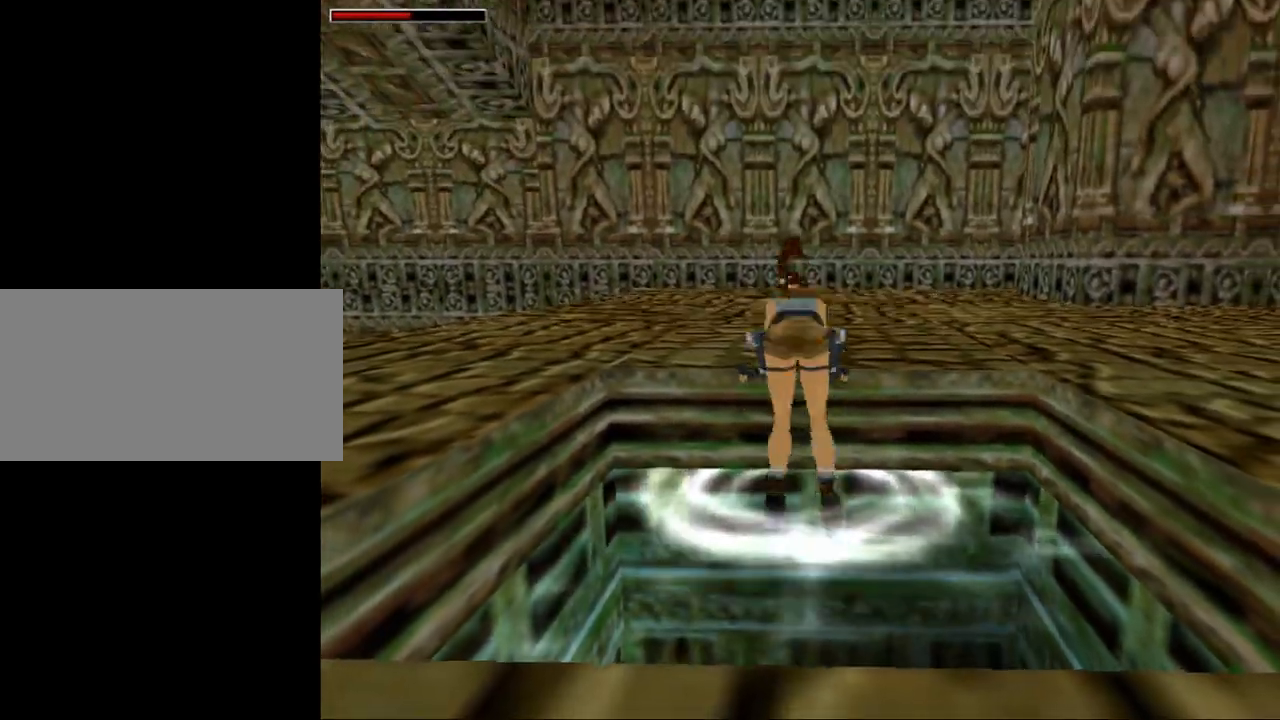
{"keys": ["left", "look"], "events": [[167, "look", "down"], [200, "left", "down"]]}
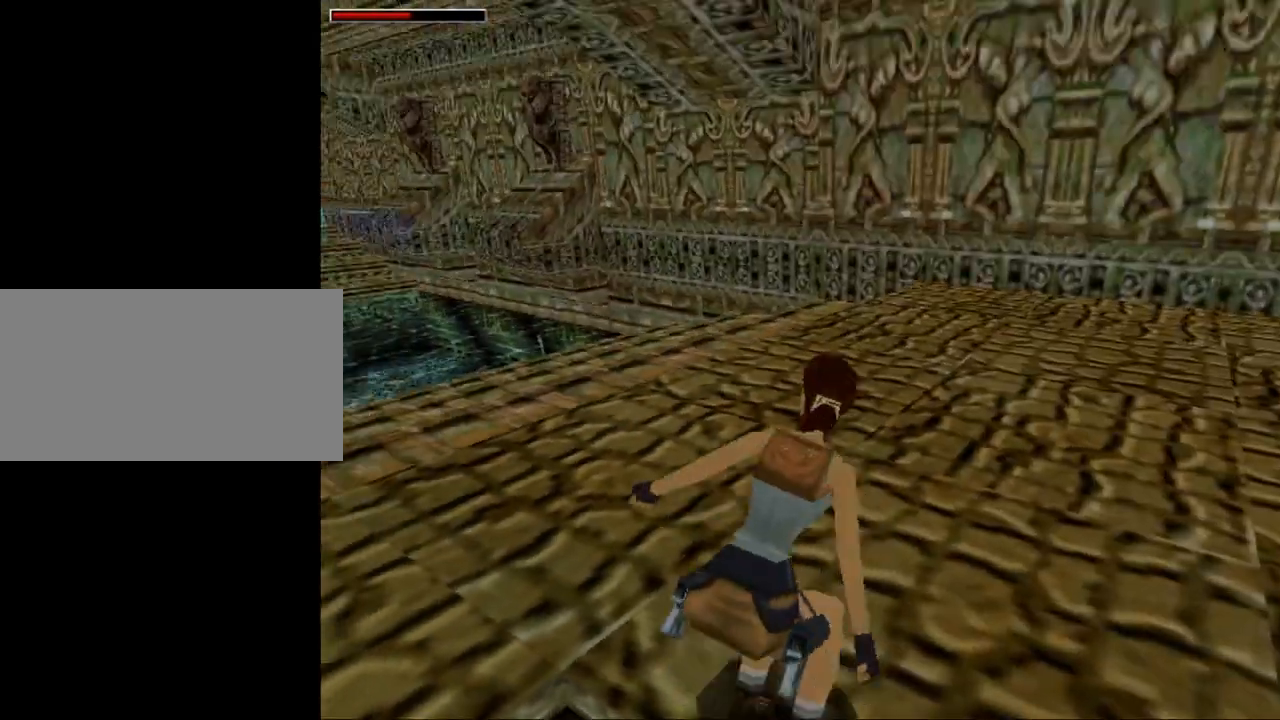
{"keys": ["look"], "events": [[267, "left", "up"]]}
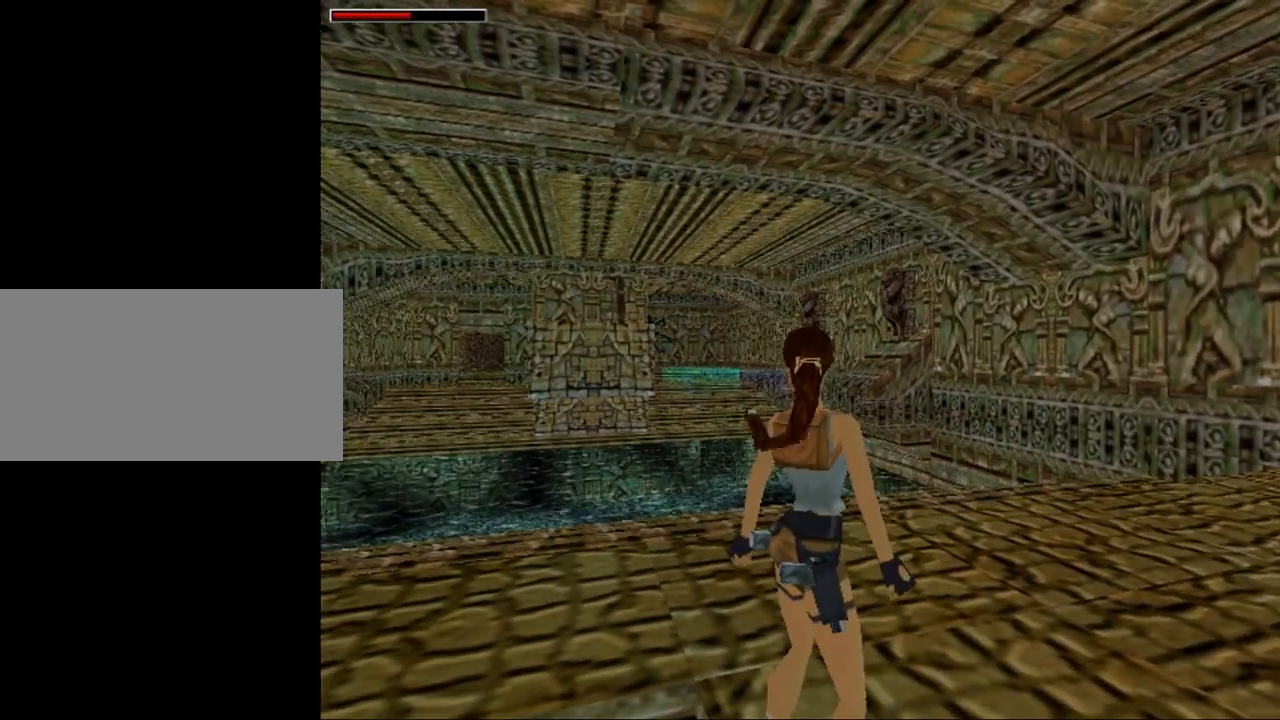
{"keys": ["look"], "events": [[233, "up", "down"], [500, "up", "up"]]}
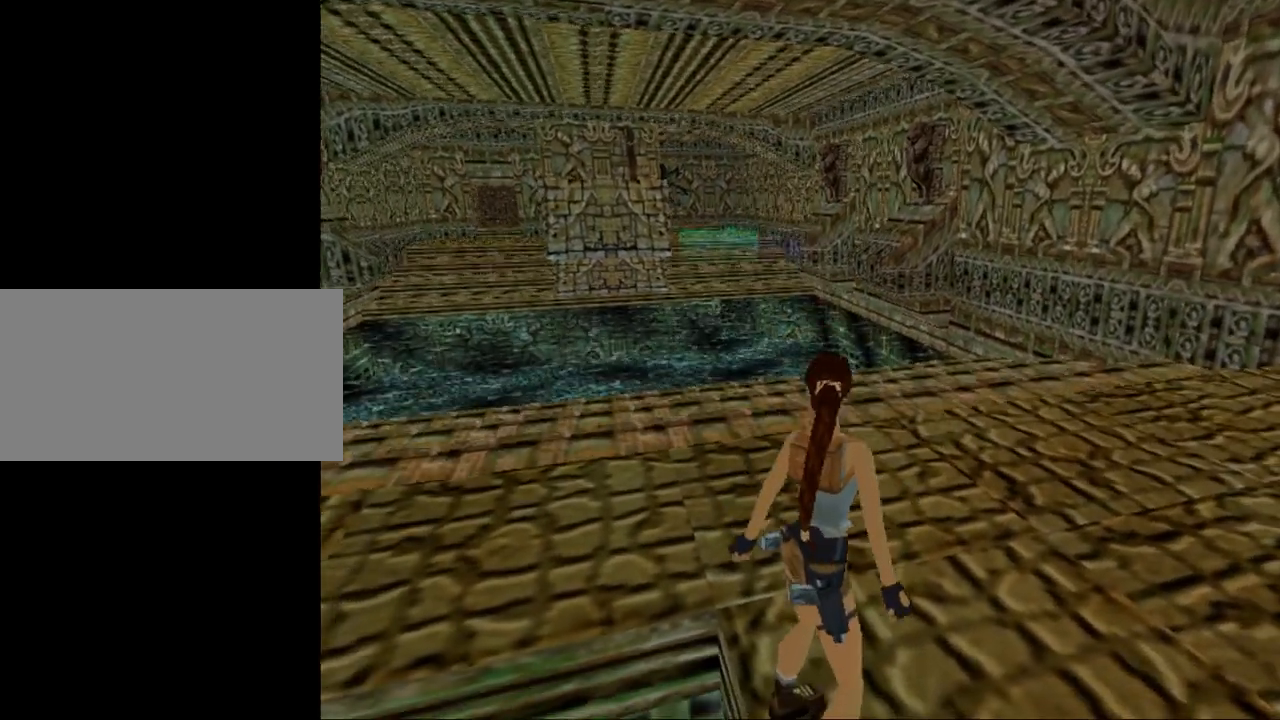
{"keys": ["left", "up"], "events": [[400, "look", "up"], [433, "up", "down"], [467, "left", "down"]]}
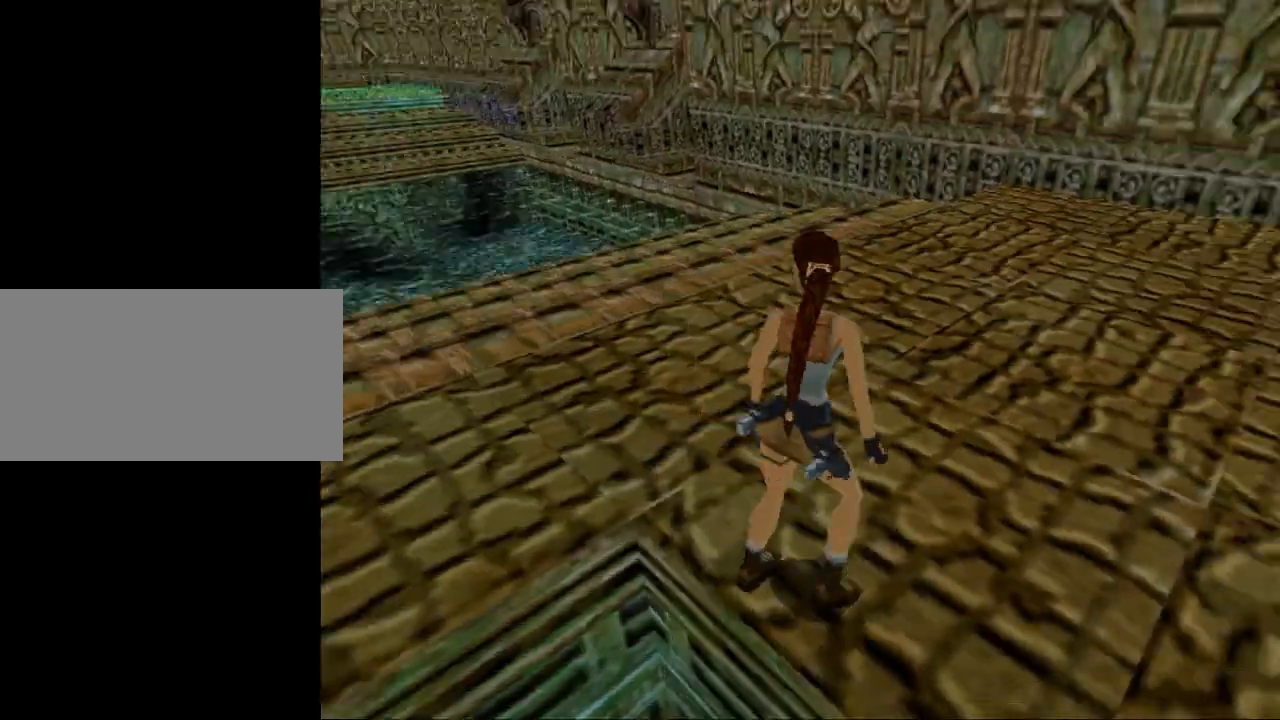
{"keys": ["left", "up"], "events": []}
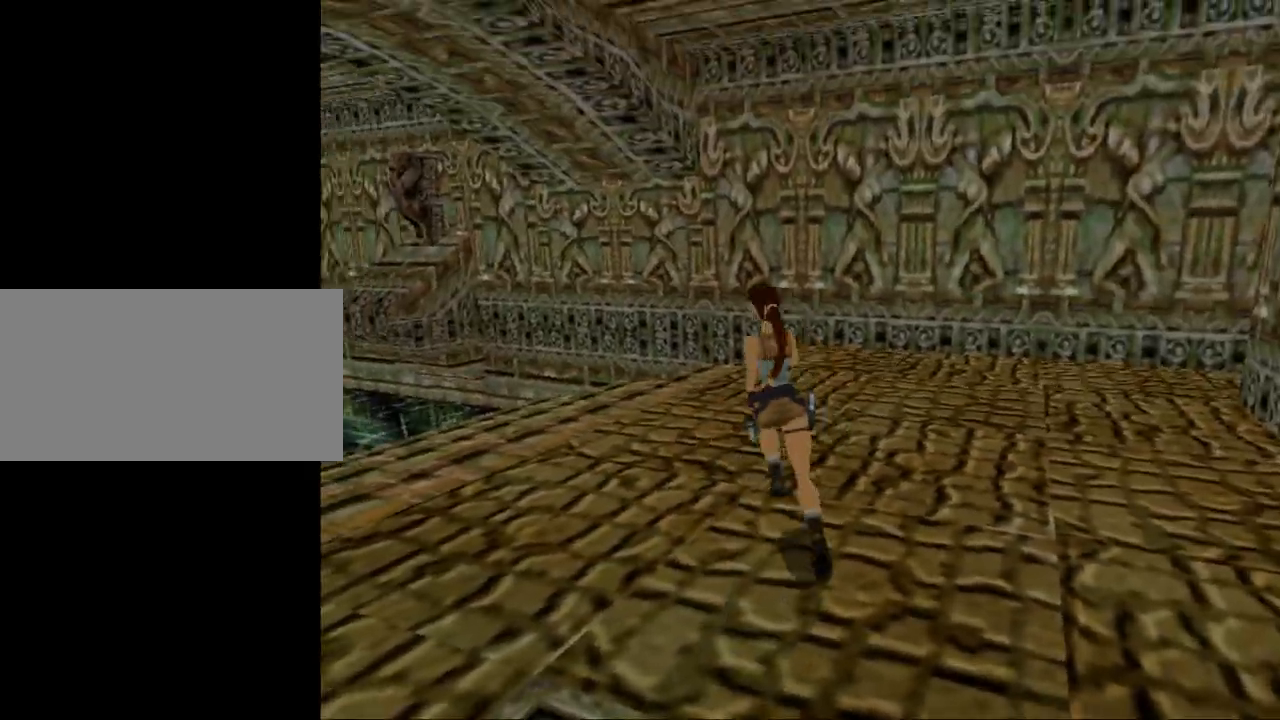
{"keys": ["left", "up"], "events": [[167, "left", "up"], [500, "left", "down"]]}
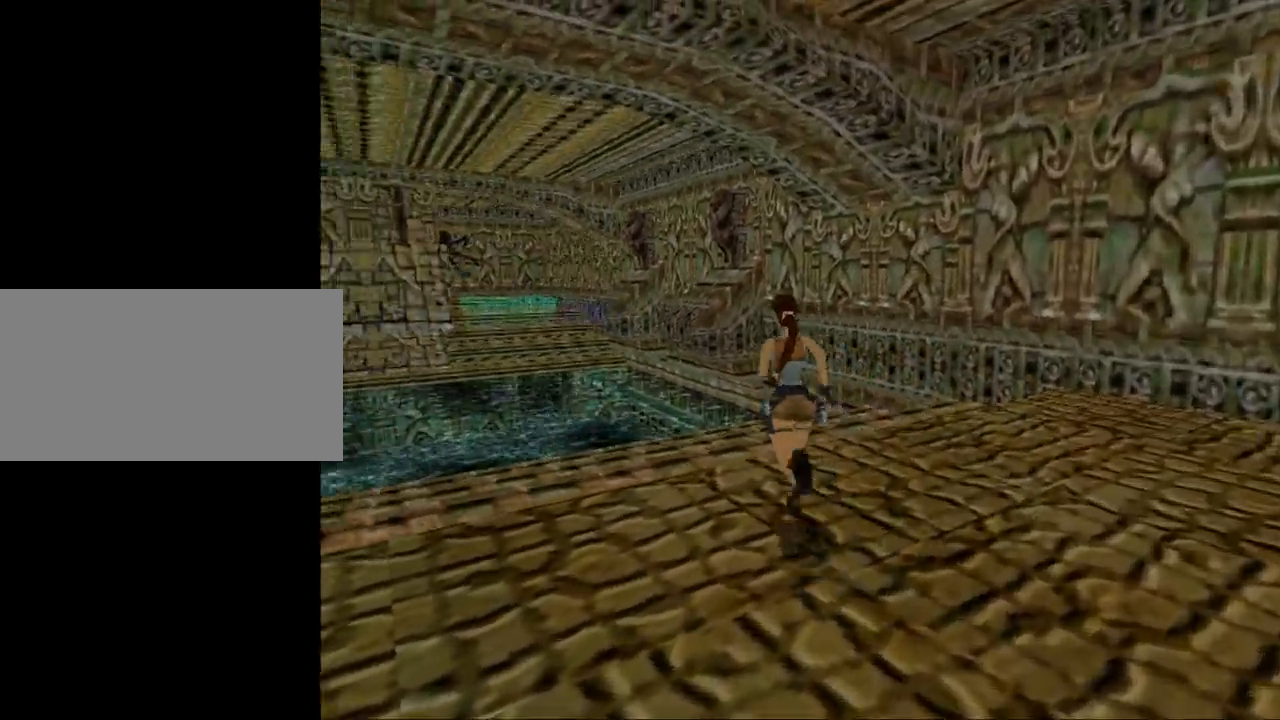
{"keys": ["up"], "events": [[267, "left", "up"]]}
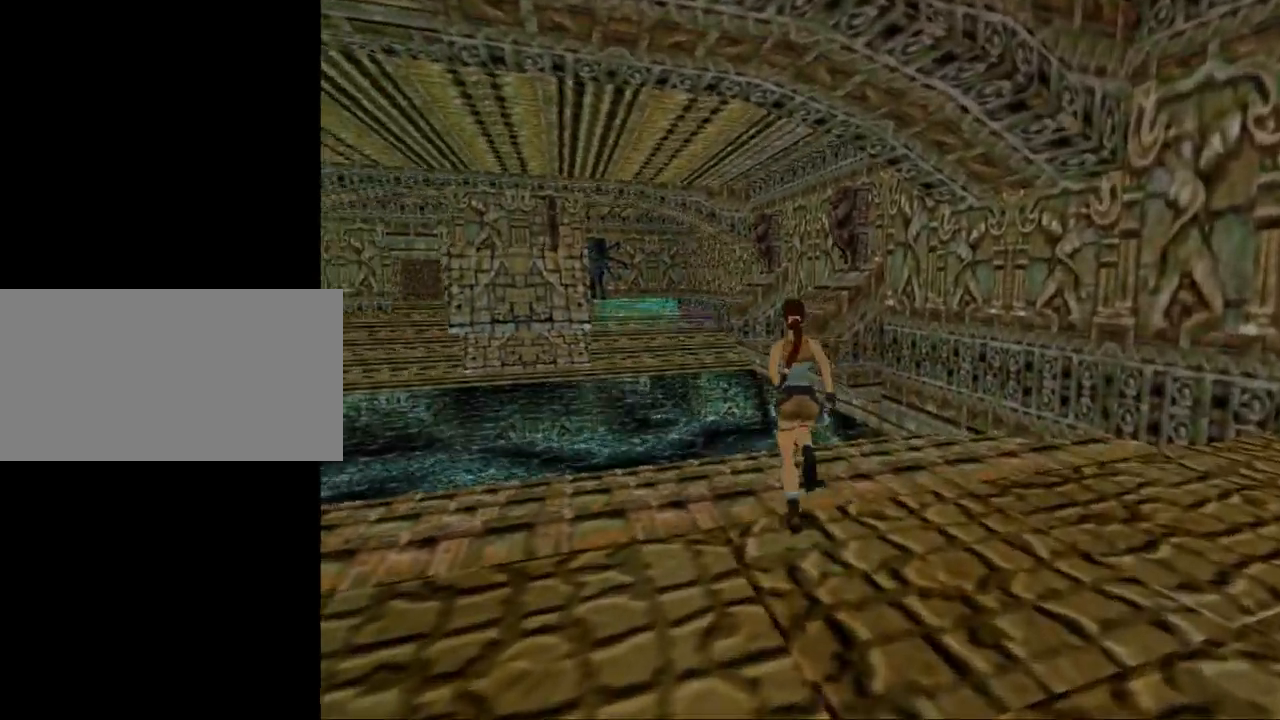
{"keys": ["up"], "events": [[200, "left", "down"], [467, "left", "up"]]}
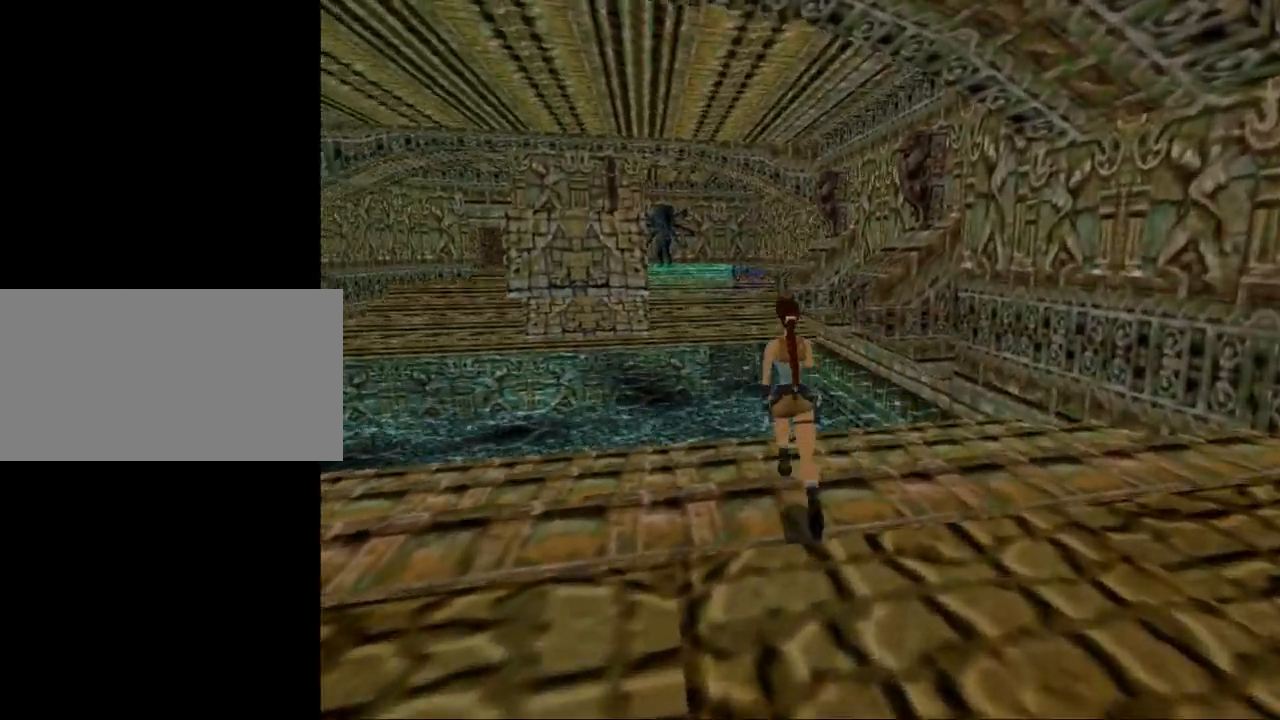
{"keys": ["up"], "events": []}
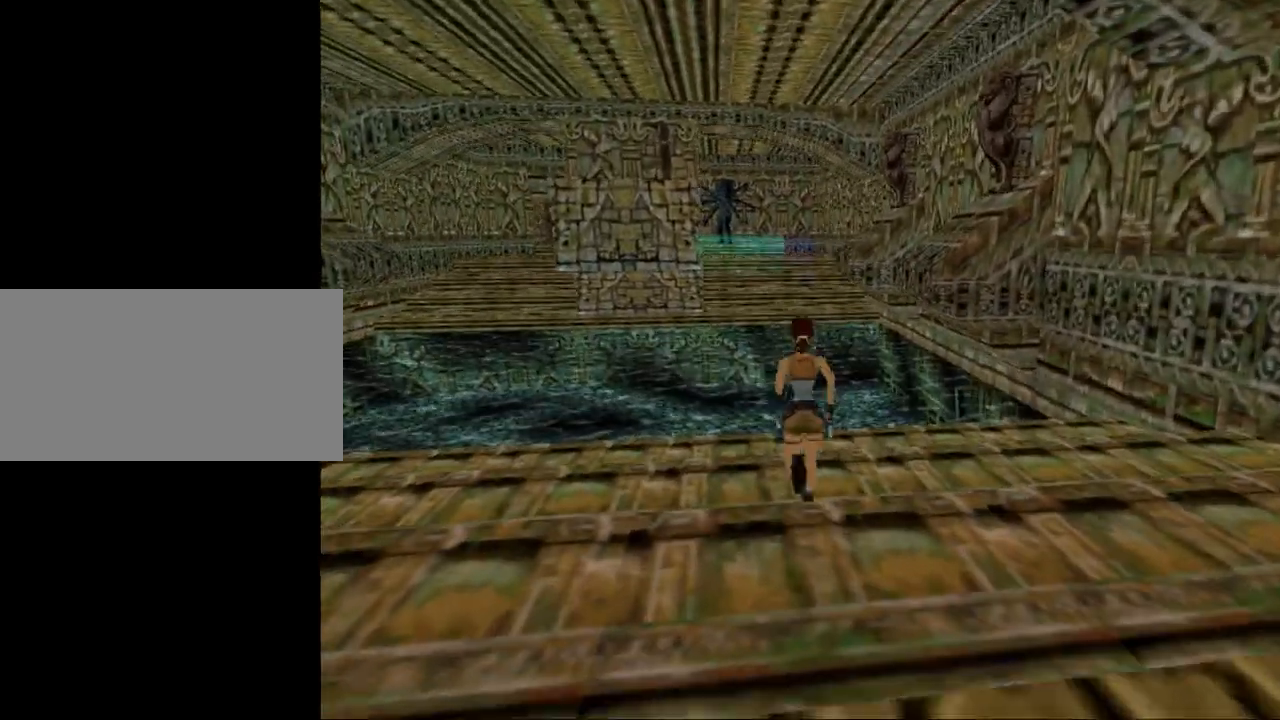
{"keys": ["left", "up"], "events": [[267, "left", "down"]]}
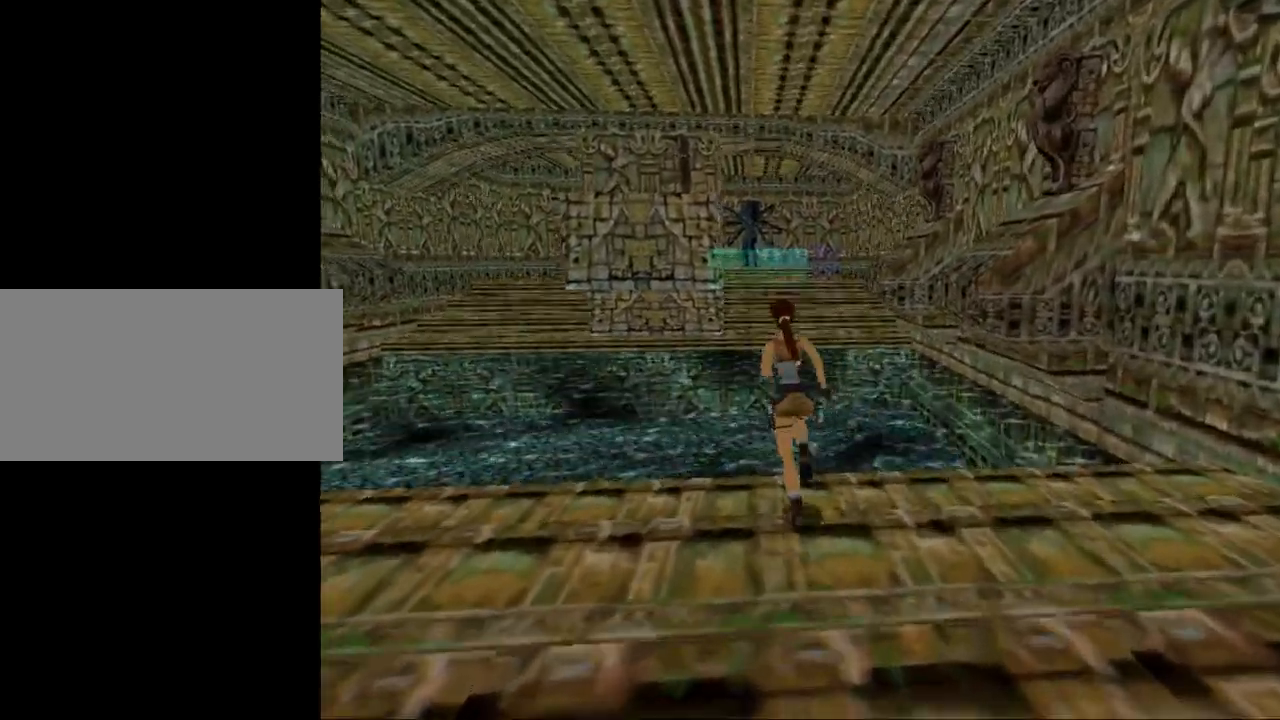
{"keys": ["right", "up"], "events": [[33, "jump", "down"], [100, "left", "up"], [367, "jump", "up"], [367, "right", "down"]]}
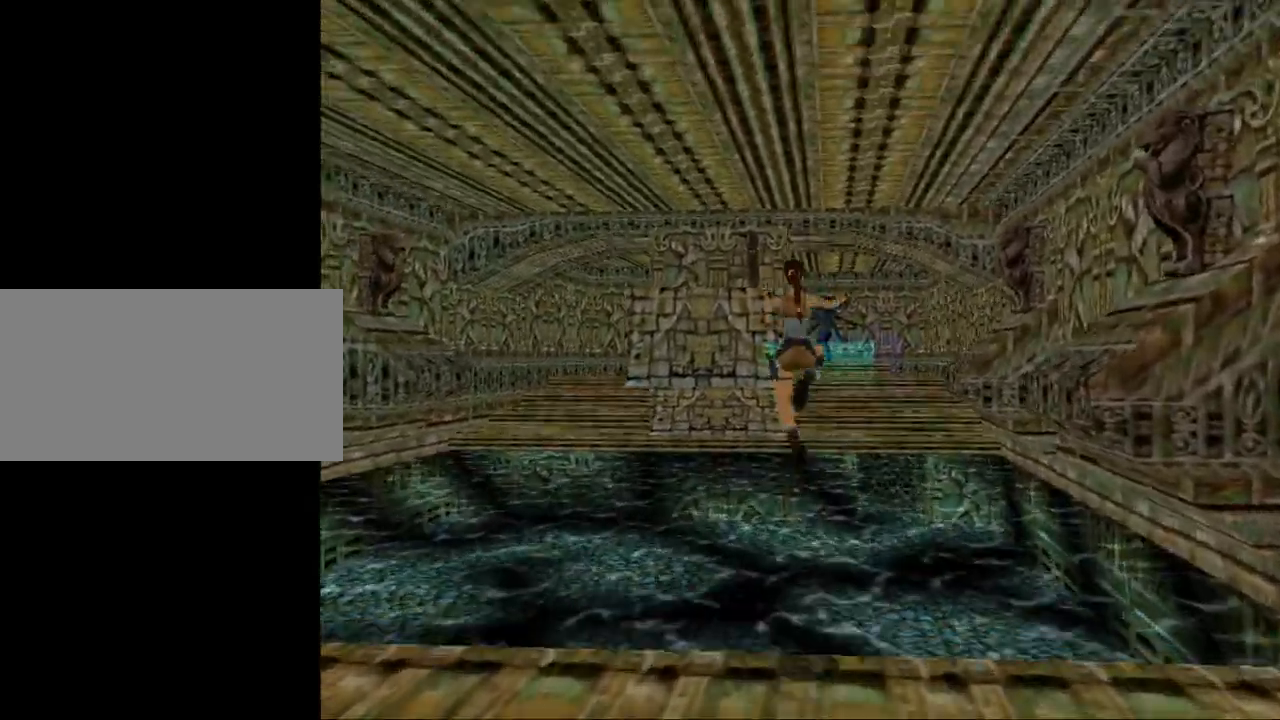
{"keys": ["act", "up"], "events": [[200, "right", "up"], [400, "act", "down"]]}
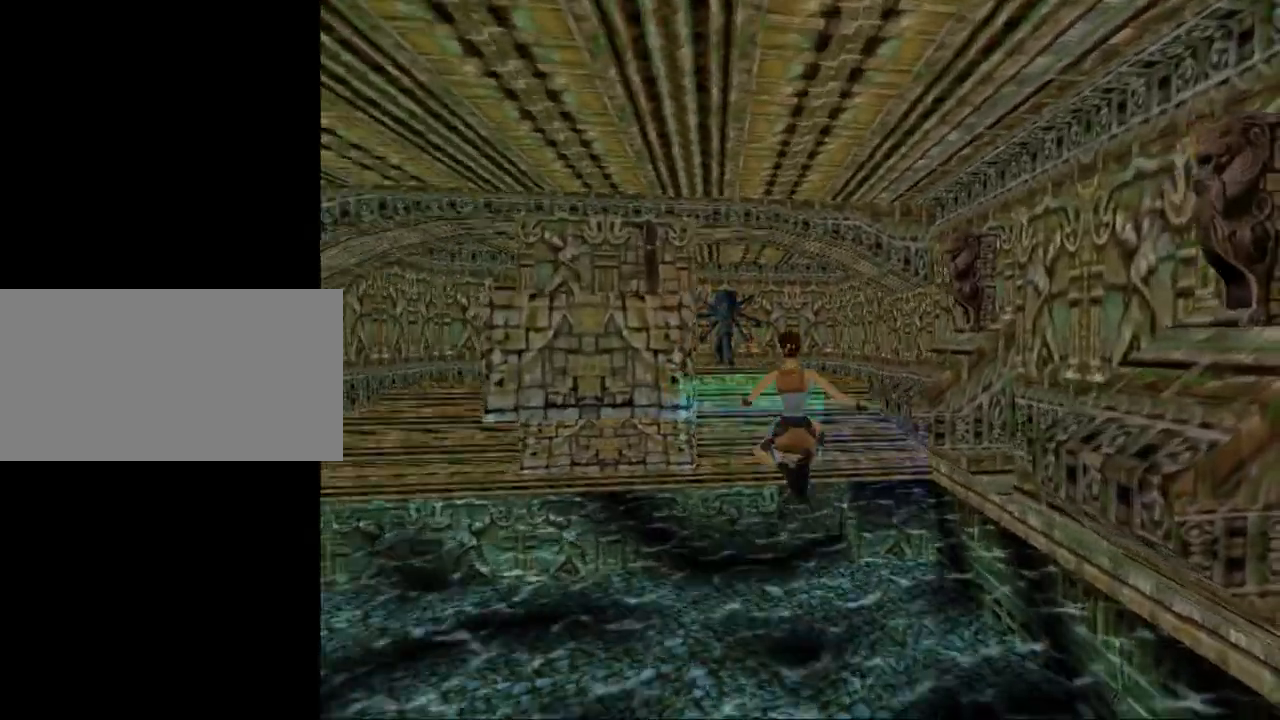
{"keys": ["act", "up"], "events": [[400, "act", "up"], [467, "act", "down"]]}
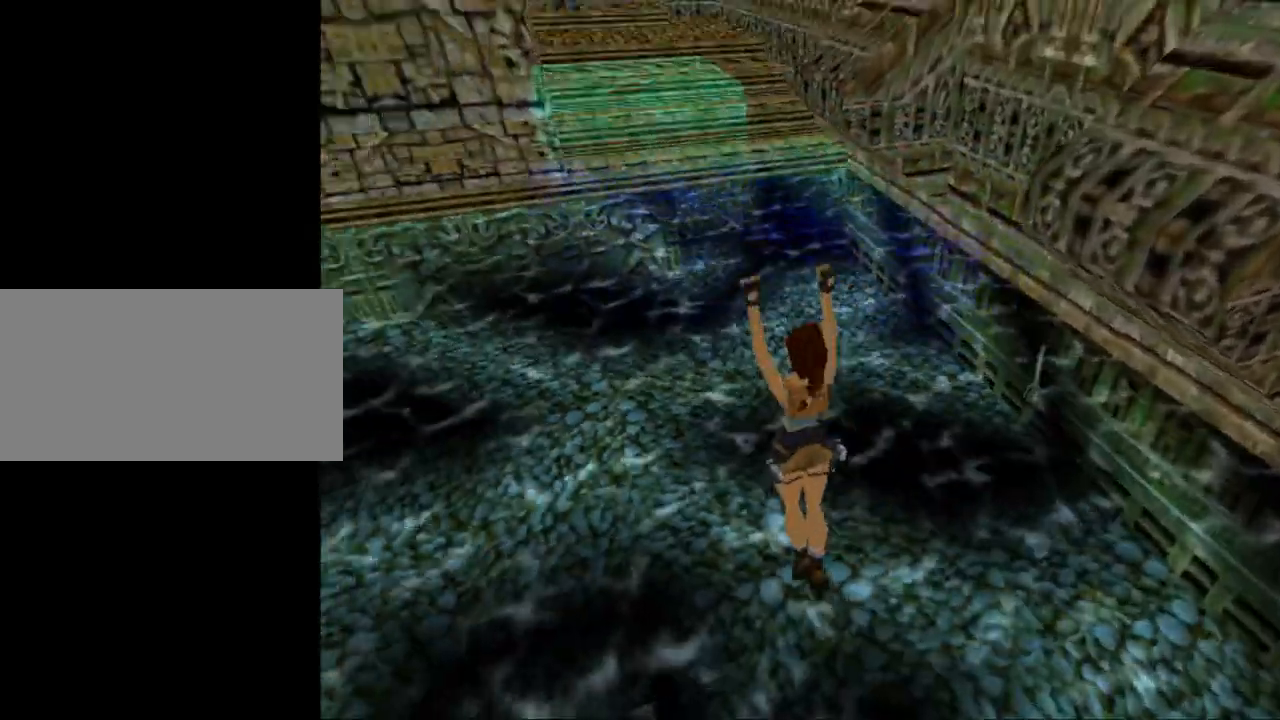
{"keys": ["act", "up"], "events": []}
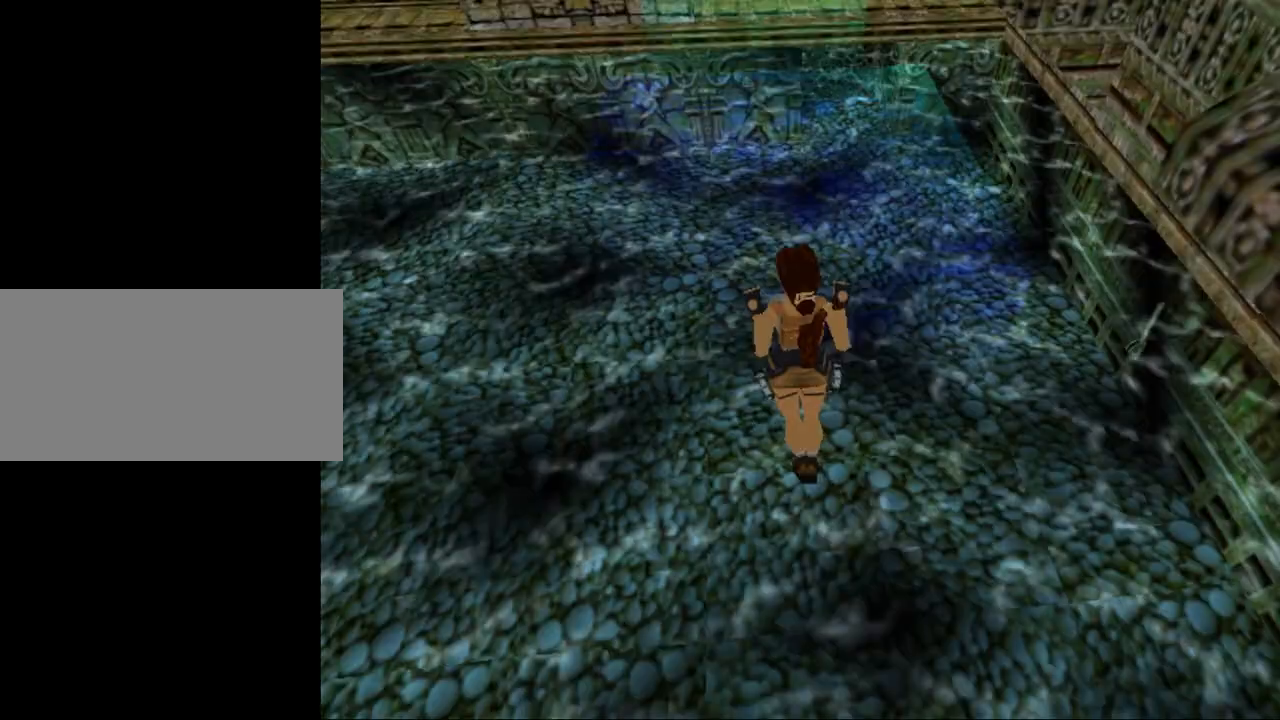
{"keys": [], "events": [[167, "act", "up"], [167, "up", "up"]]}
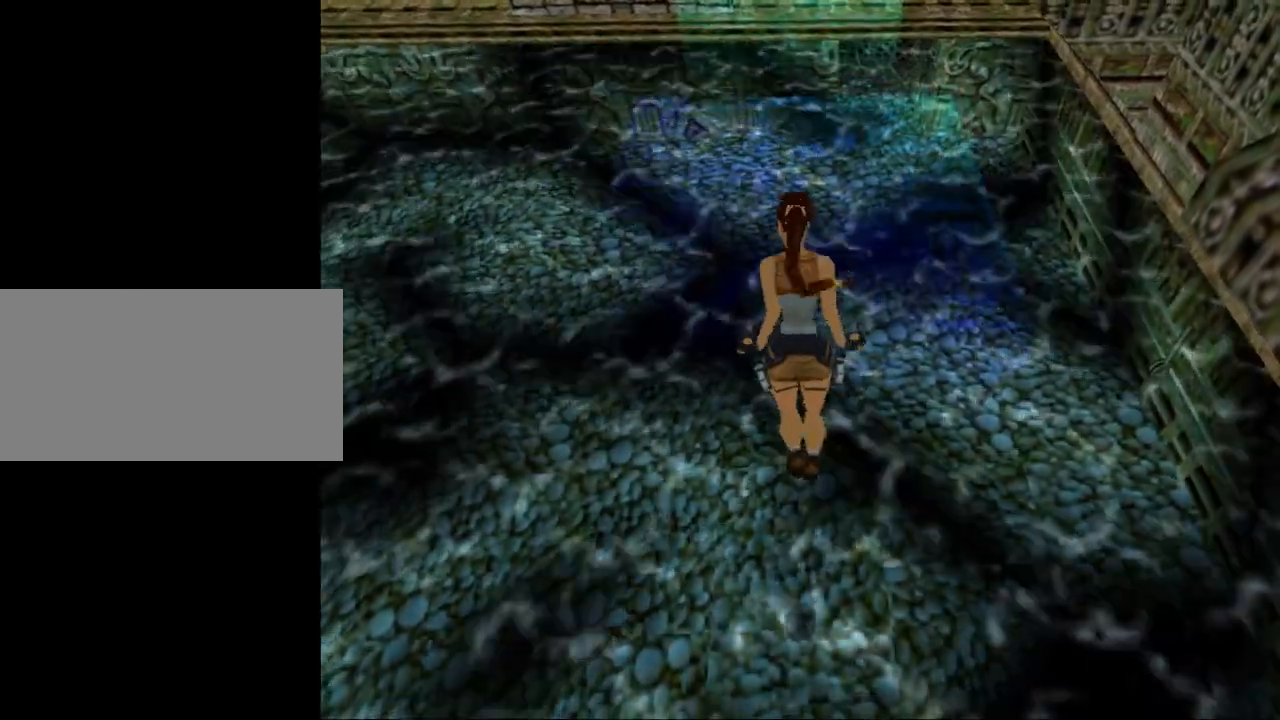
{"keys": [], "events": []}
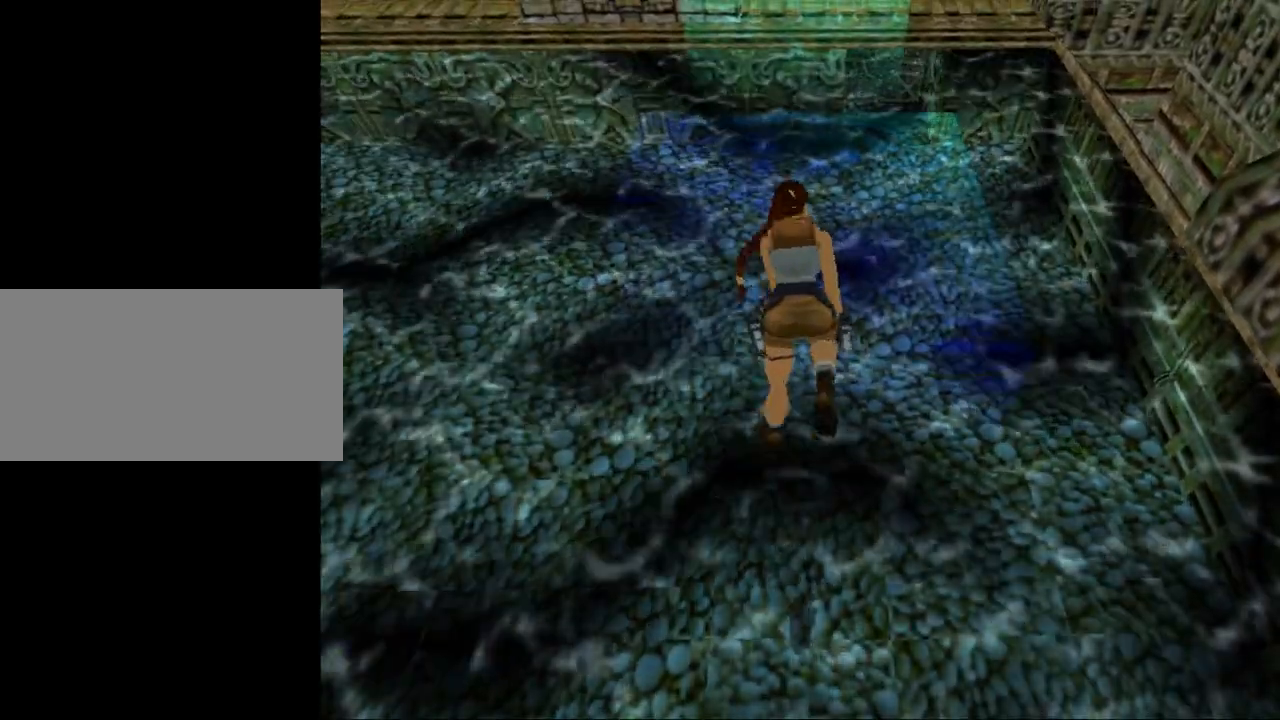
{"keys": ["left", "look"], "events": [[200, "look", "down"], [367, "left", "down"]]}
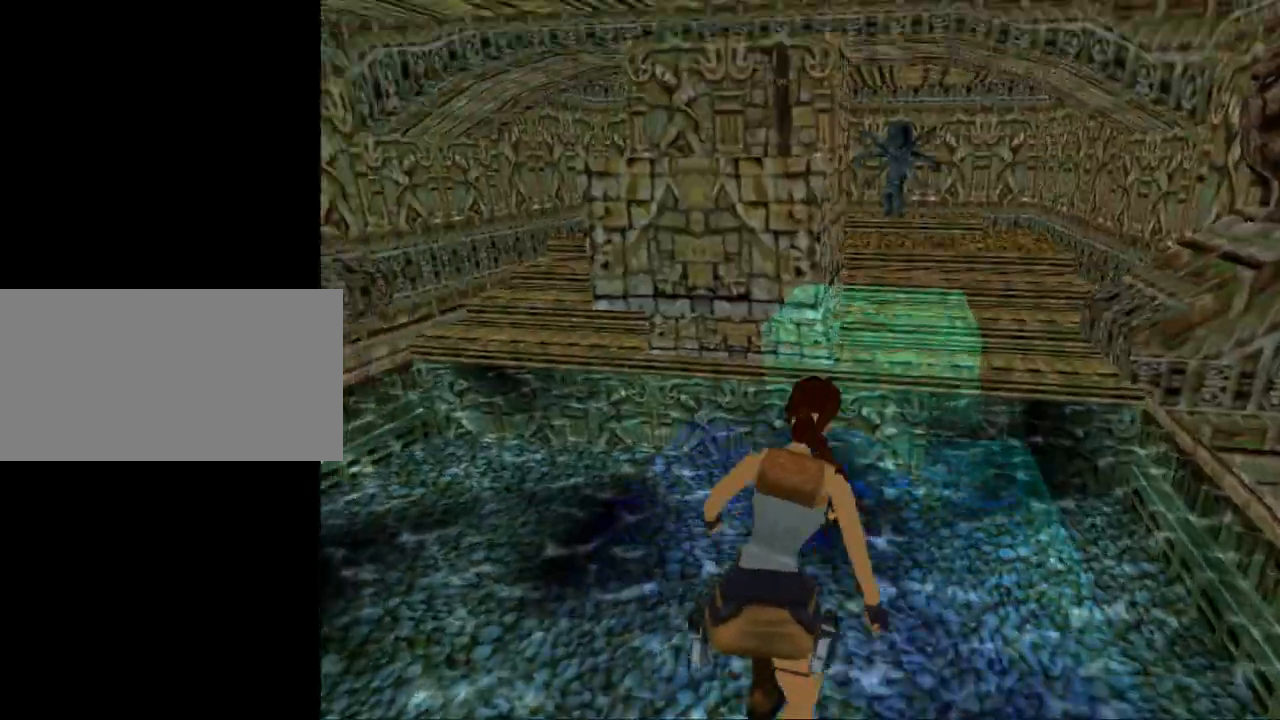
{"keys": [], "events": [[267, "left", "up"], [467, "look", "up"]]}
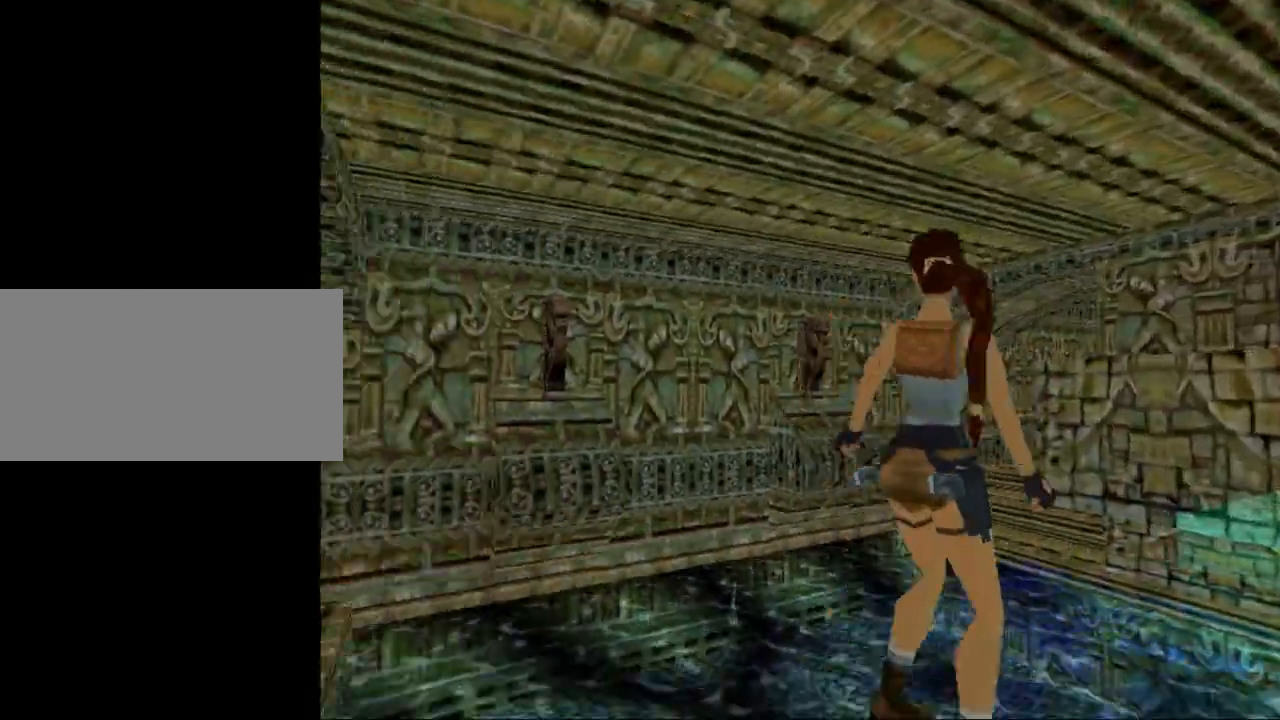
{"keys": ["down", "jump", "roll"], "events": [[233, "down", "down"], [233, "jump", "down"], [467, "roll", "down"]]}
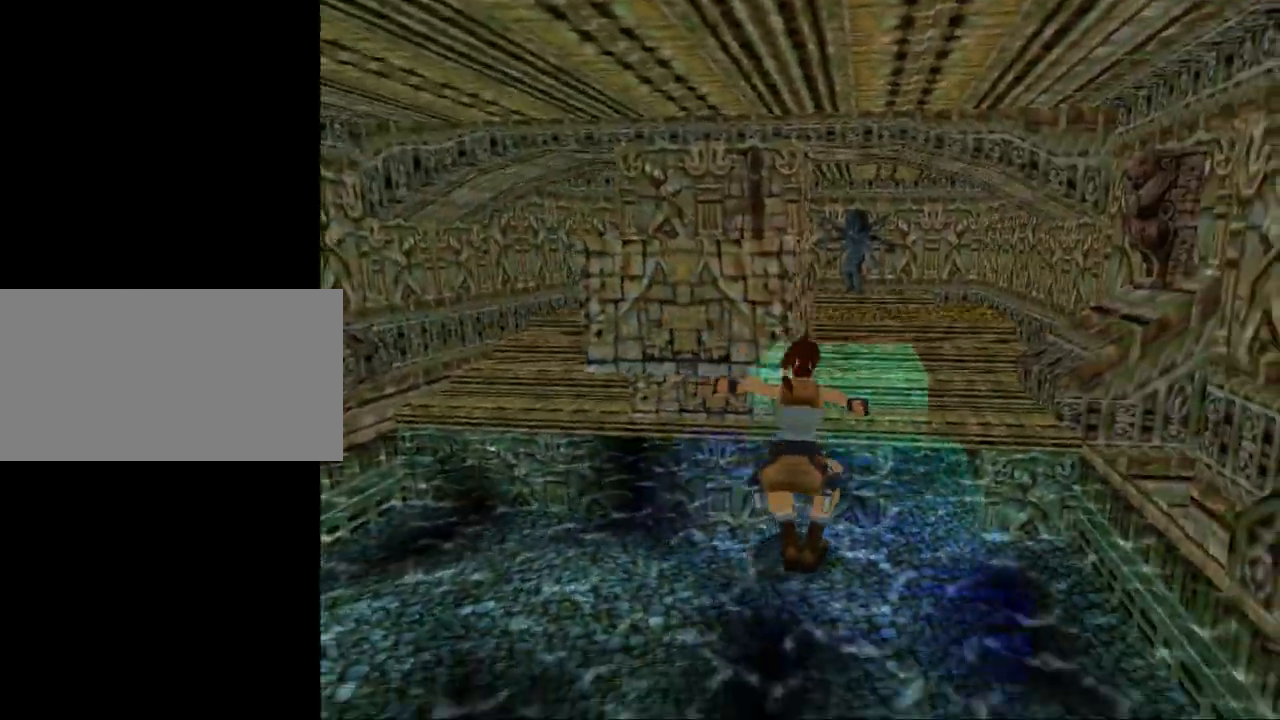
{"keys": ["up"], "events": [[67, "jump", "up"], [133, "down", "up"], [133, "roll", "up"], [267, "up", "down"]]}
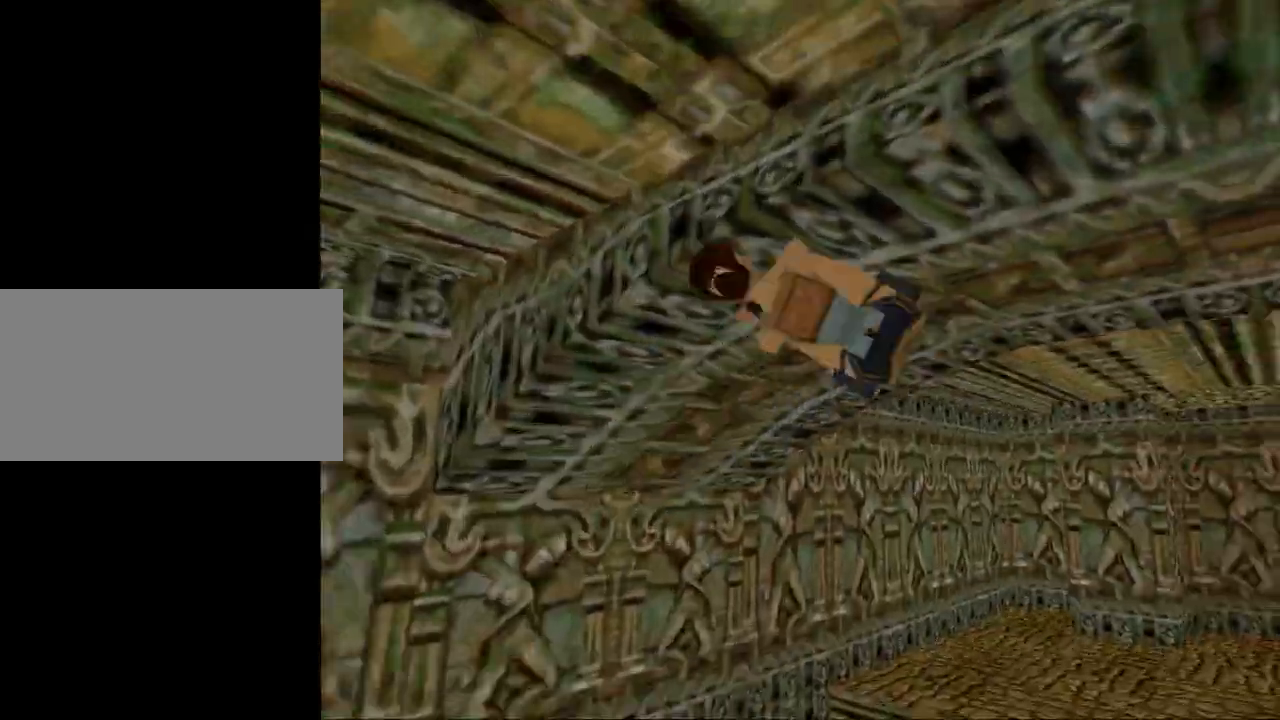
{"keys": ["up"], "events": []}
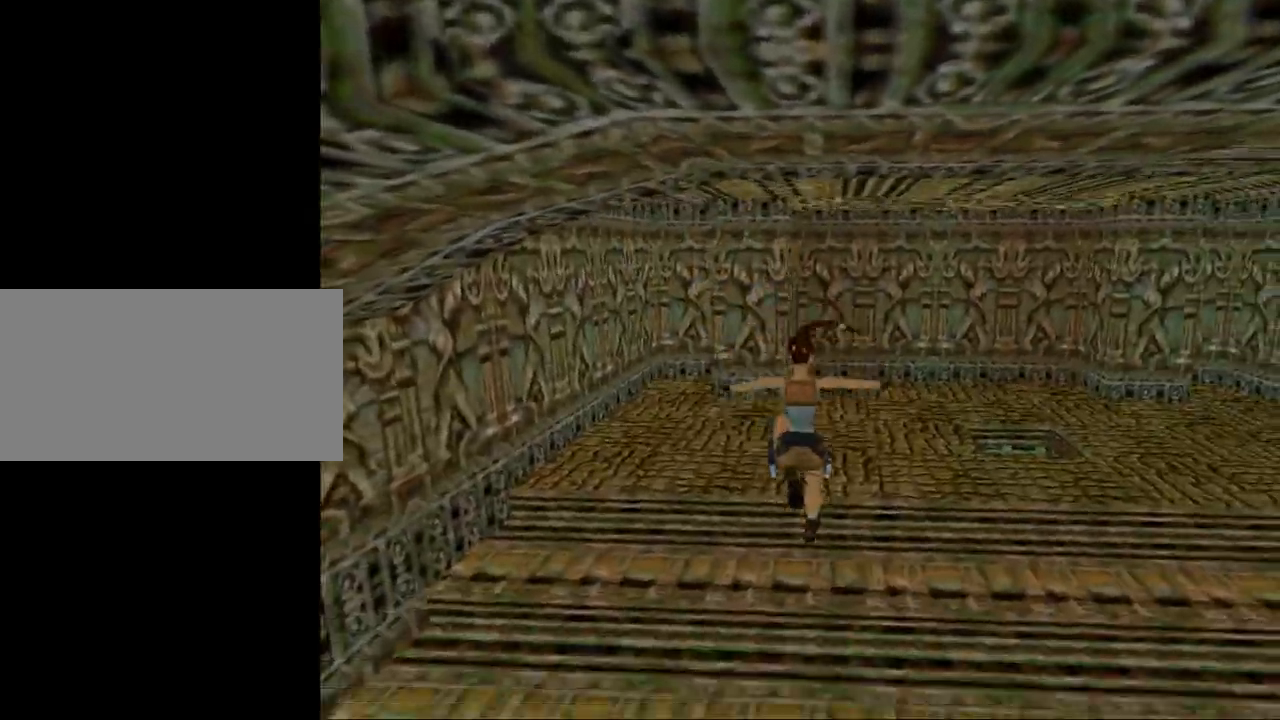
{"keys": ["roll", "up"], "events": [[500, "roll", "down"]]}
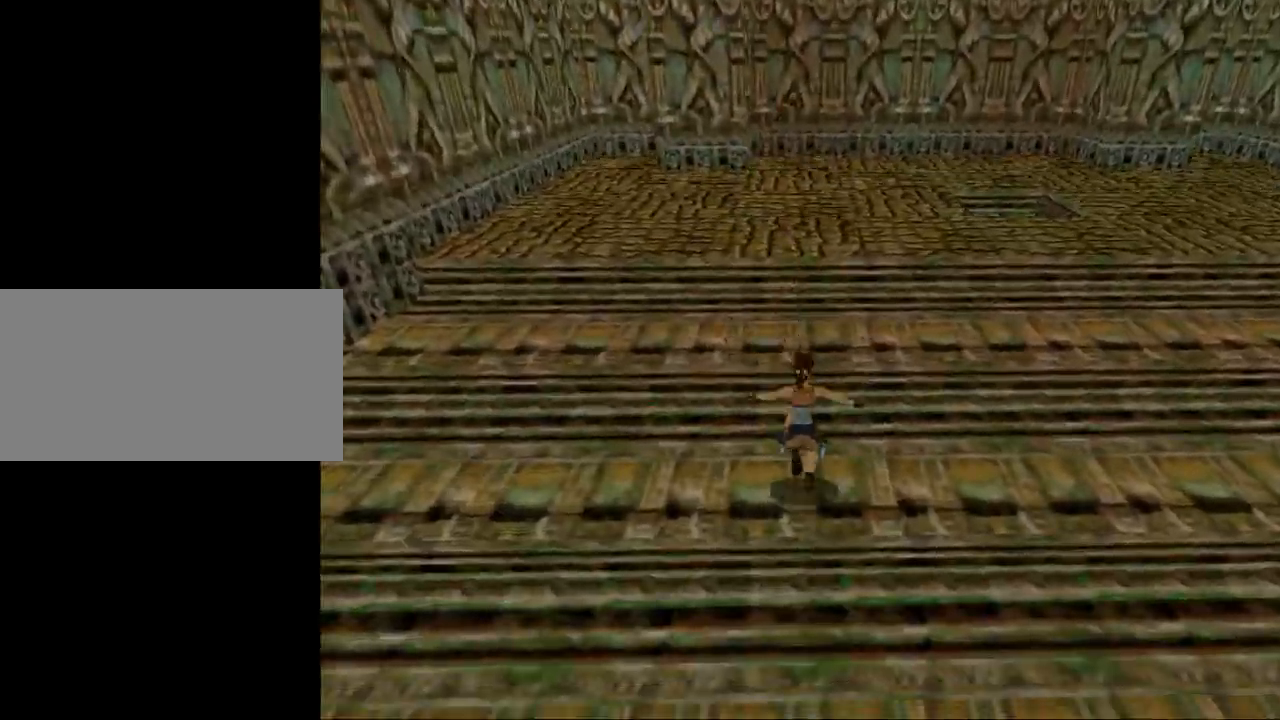
{"keys": [], "events": [[367, "roll", "up"], [367, "up", "up"]]}
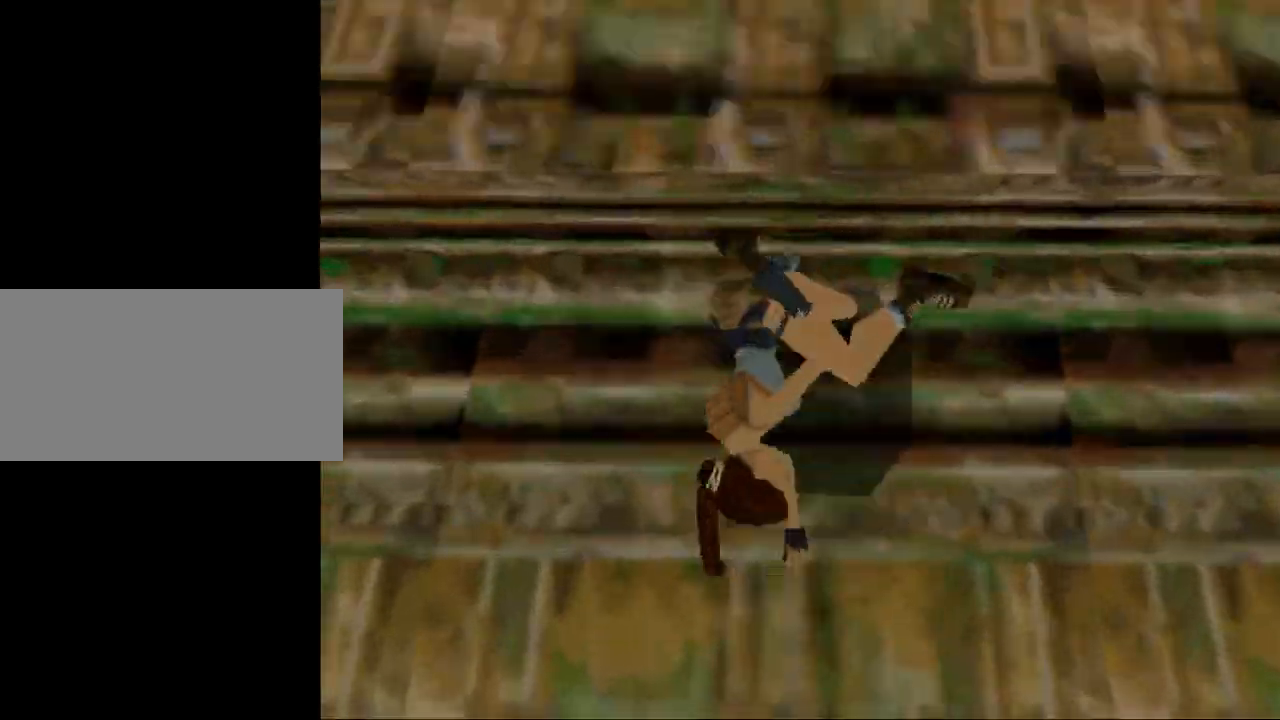
{"keys": [], "events": []}
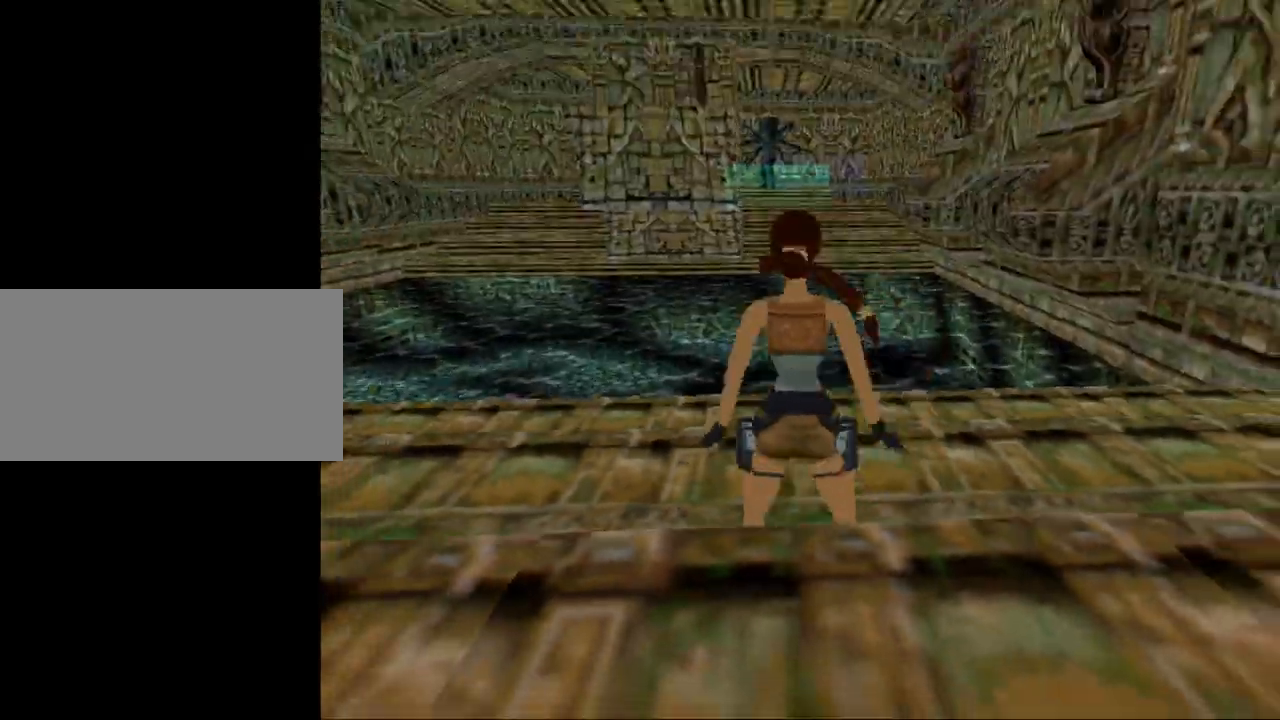
{"keys": [], "events": [[67, "down", "down"], [367, "down", "up"]]}
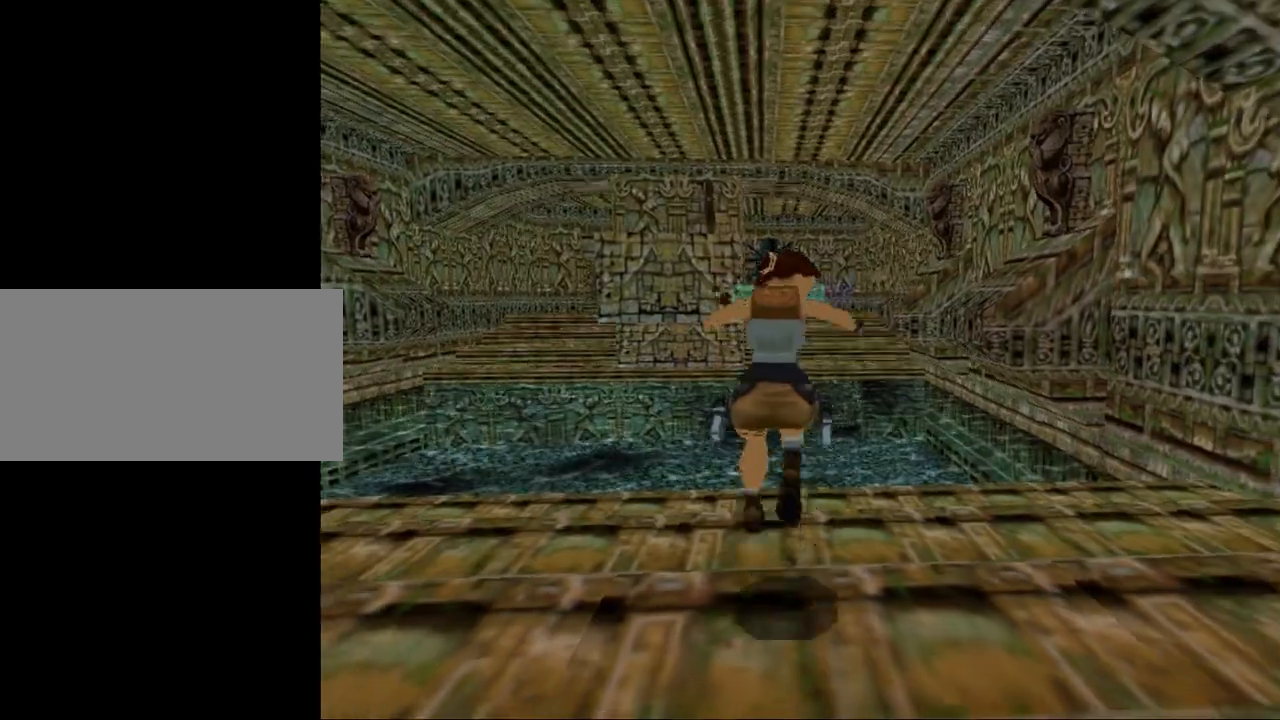
{"keys": [], "events": [[233, "left", "down"], [400, "left", "up"]]}
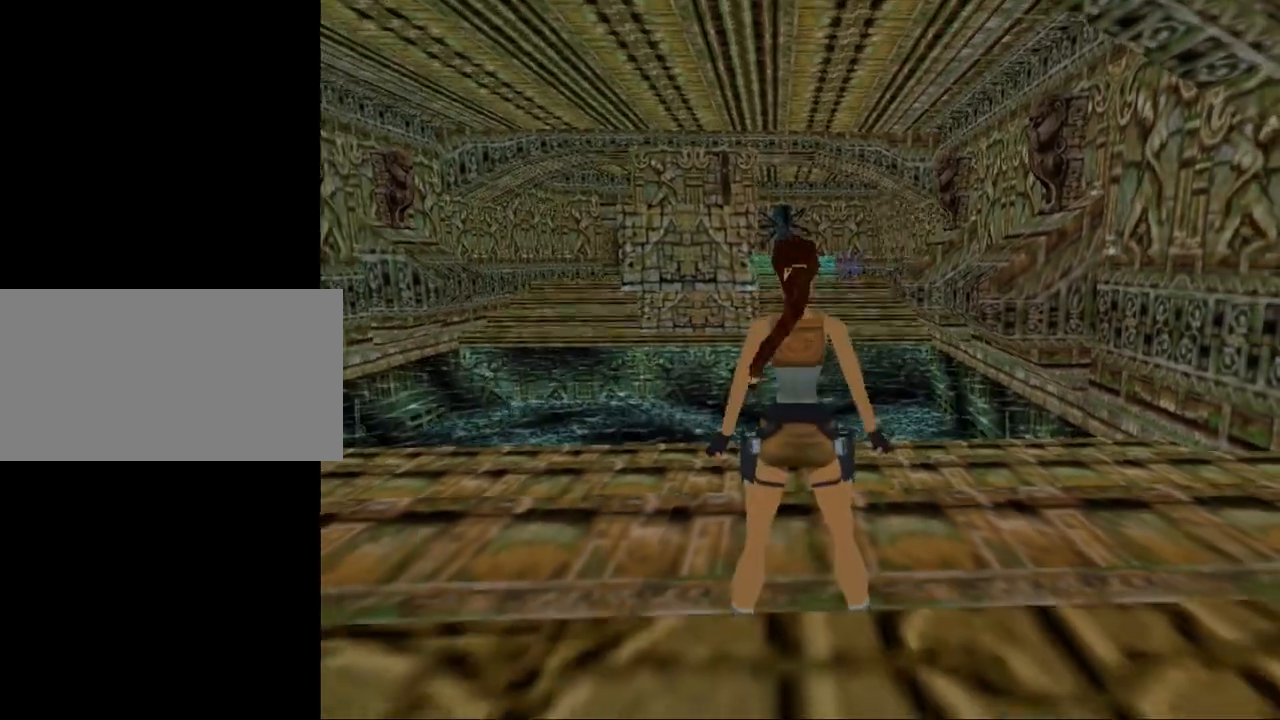
{"keys": [], "events": []}
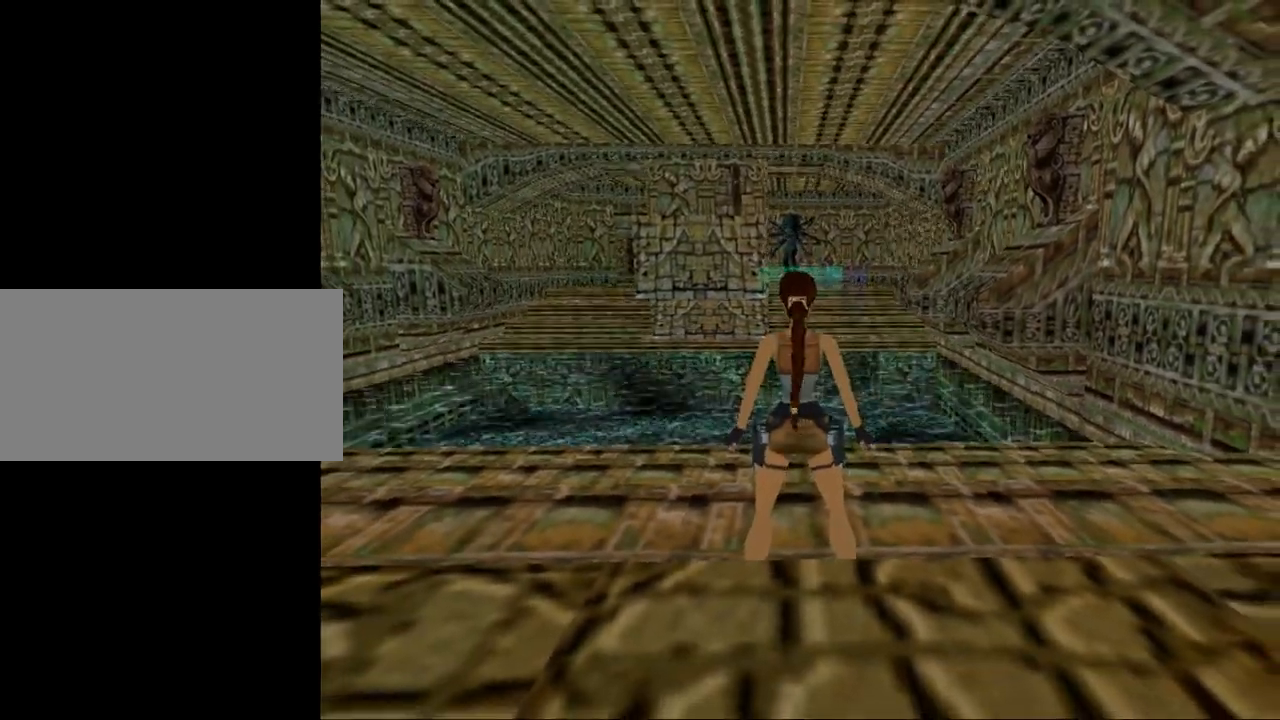
{"keys": ["look", "up"], "events": [[33, "look", "down"], [167, "up", "down"]]}